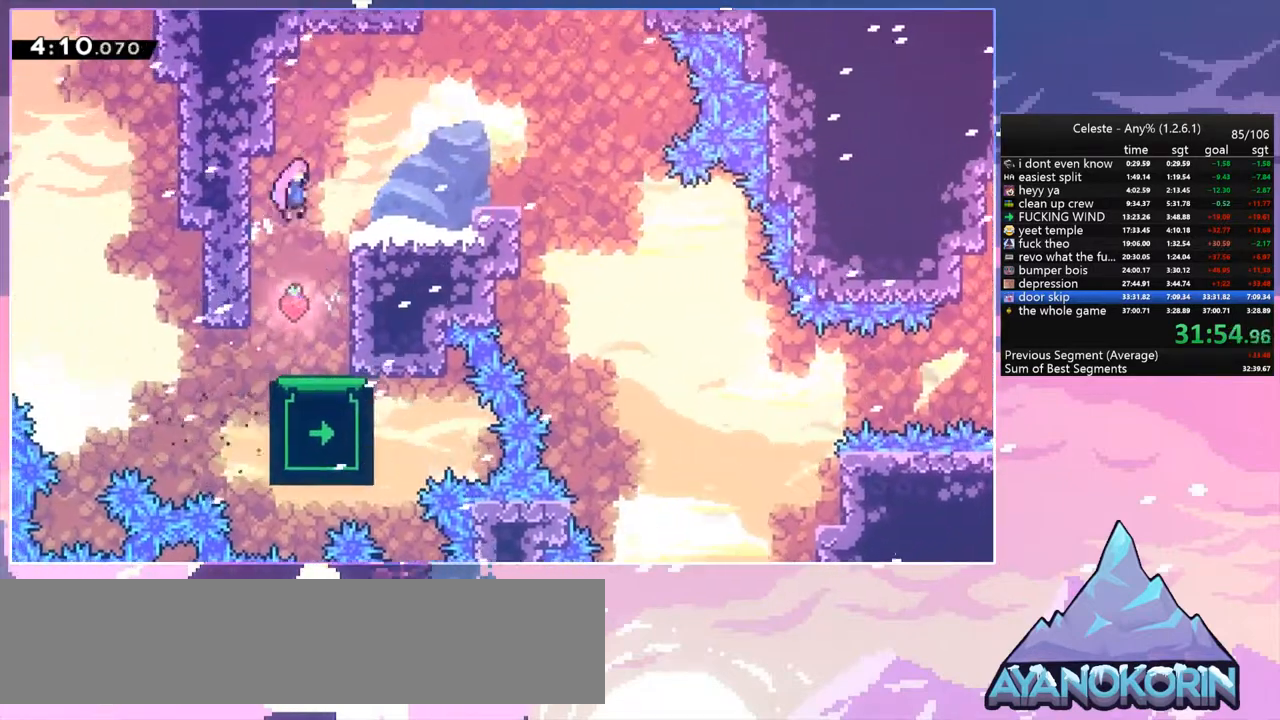
Gameplay with keyboard; each line is a JSON object with the keys held at the frame after it. "events" lists presses ("down") and releases ("up") of "dash", "down", "grab", "jump", "jump2", "left", "menu", "right", "skip" and "up" between this image and that frame as [ms after this image, input, new state], when the widget could be followed in between. No other keys are recorded. Mouse input is not recorded. Key names are as the overlay labels them; some are game actions (e.g. jump) rather than physical keys.
{"keys": ["jump", "right"], "events": [[33, "left", "up"], [133, "jump", "up"], [400, "jump", "down"]]}
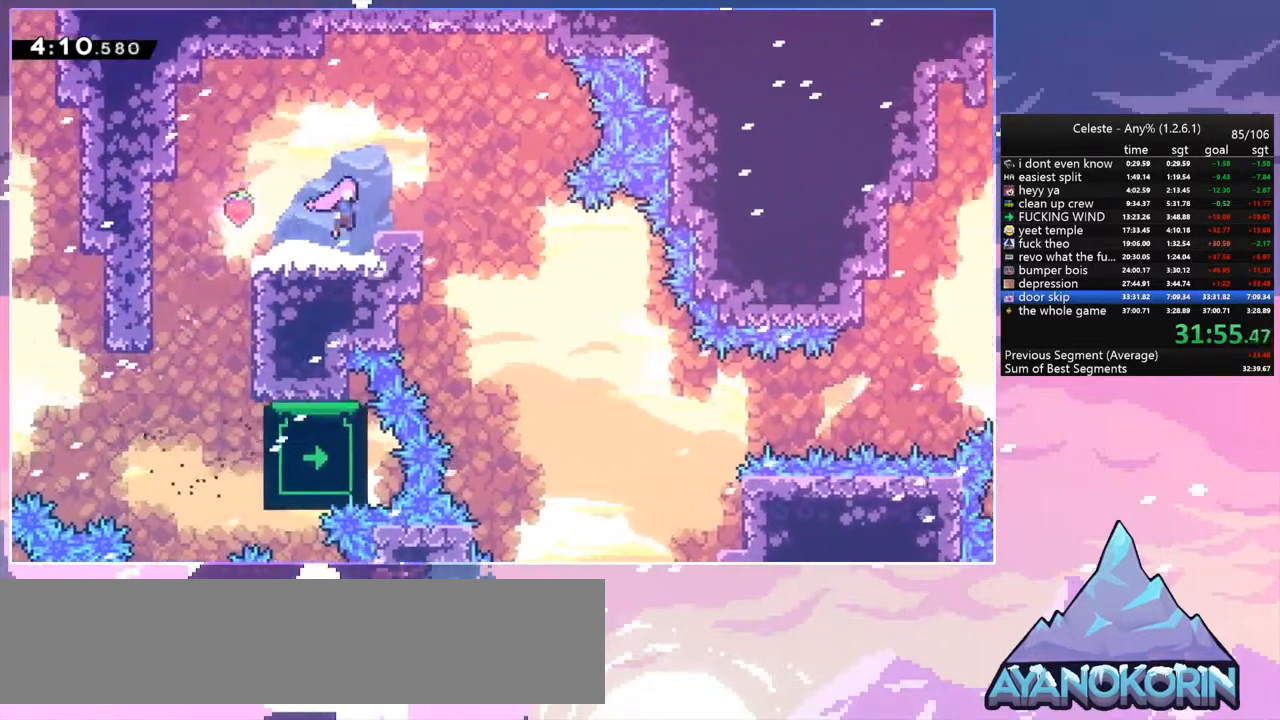
{"keys": [], "events": [[367, "jump", "up"], [367, "right", "up"]]}
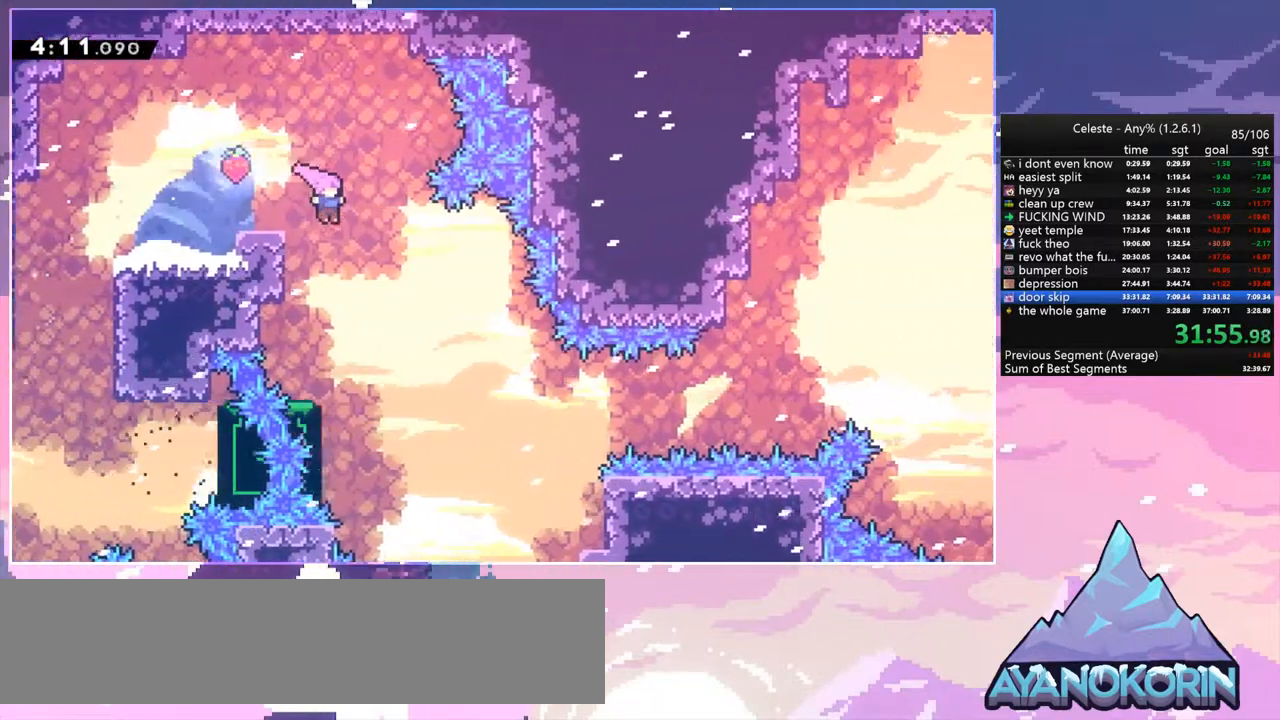
{"keys": ["left"], "events": [[433, "left", "down"]]}
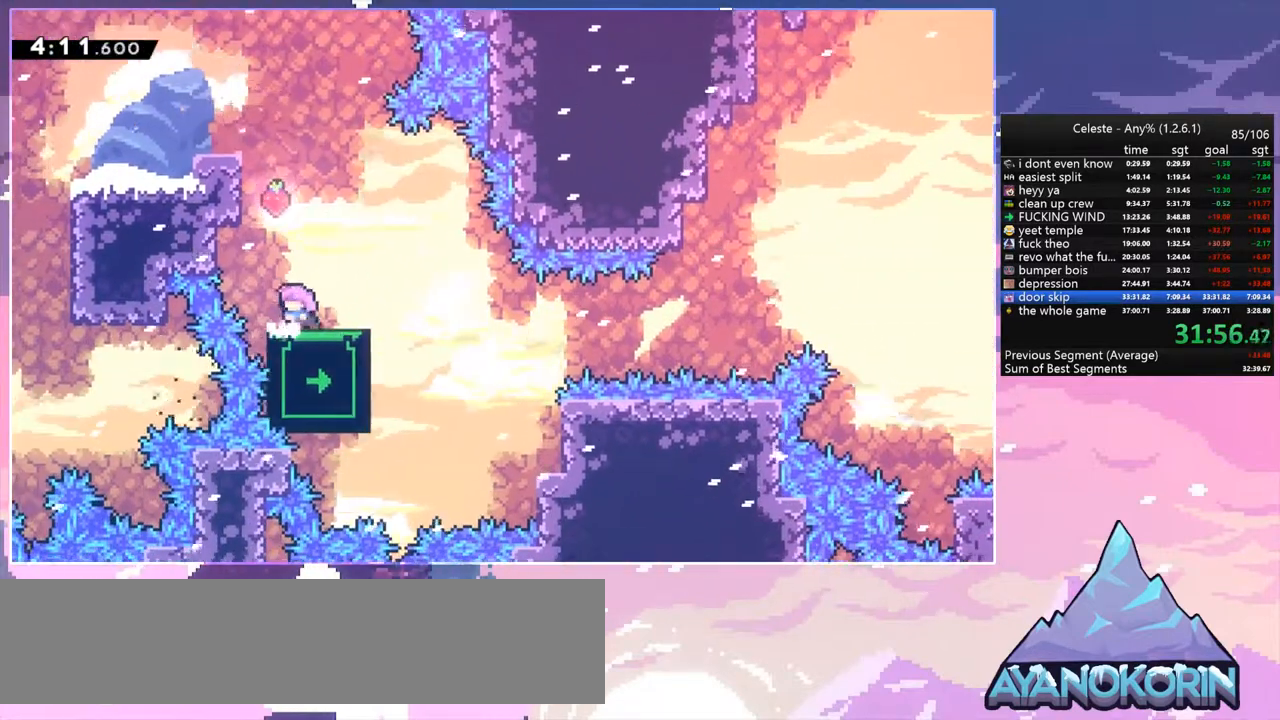
{"keys": ["up"], "events": [[100, "left", "up"], [367, "up", "down"]]}
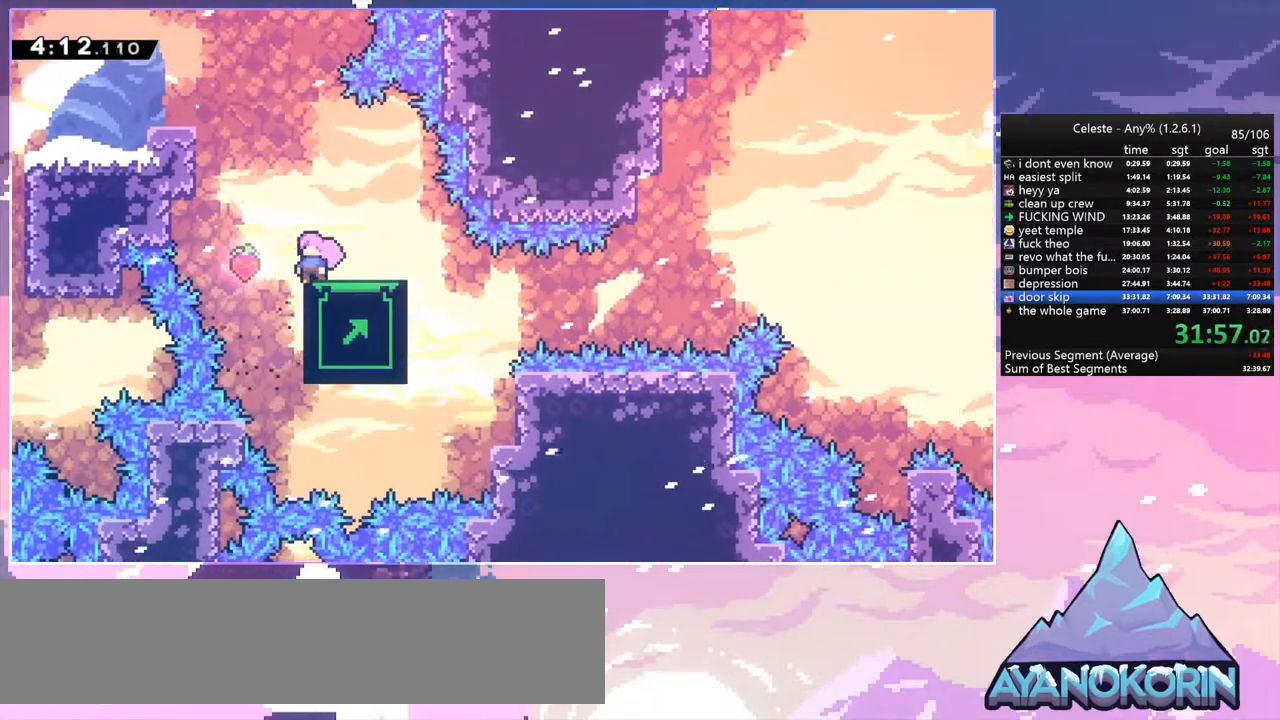
{"keys": [], "events": [[133, "up", "up"]]}
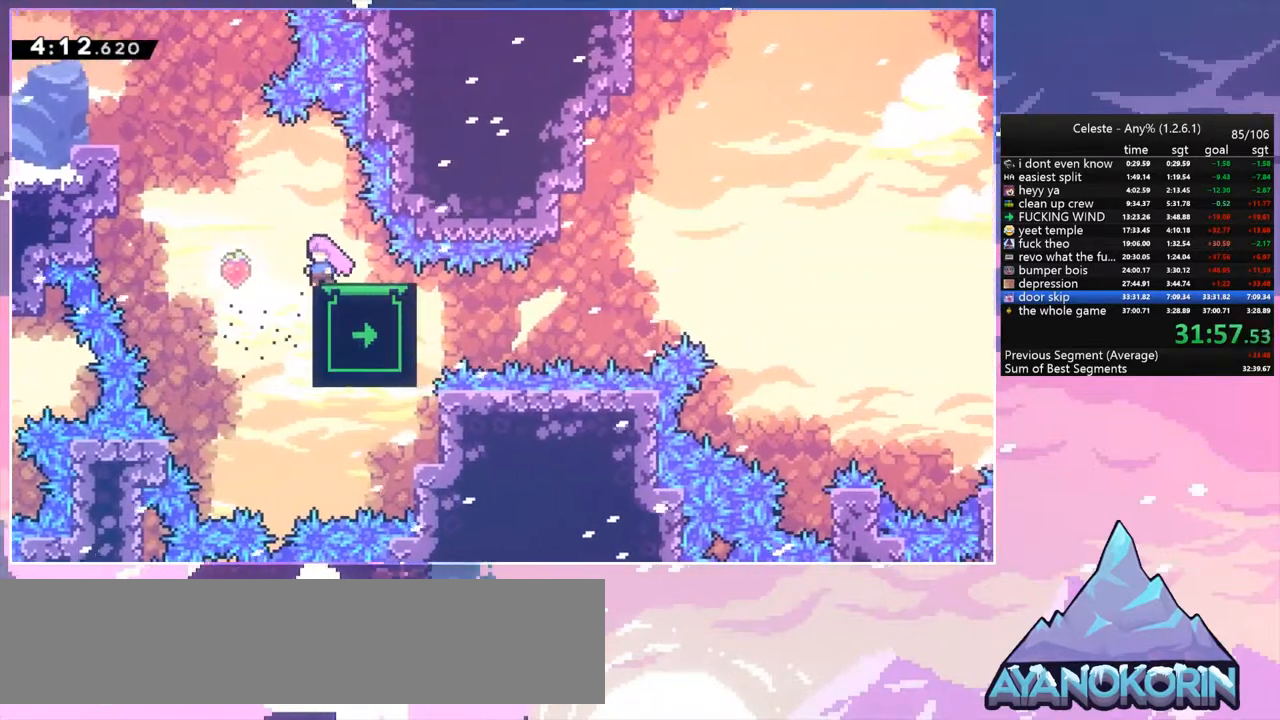
{"keys": ["down", "right"], "events": [[267, "down", "down"], [267, "right", "down"]]}
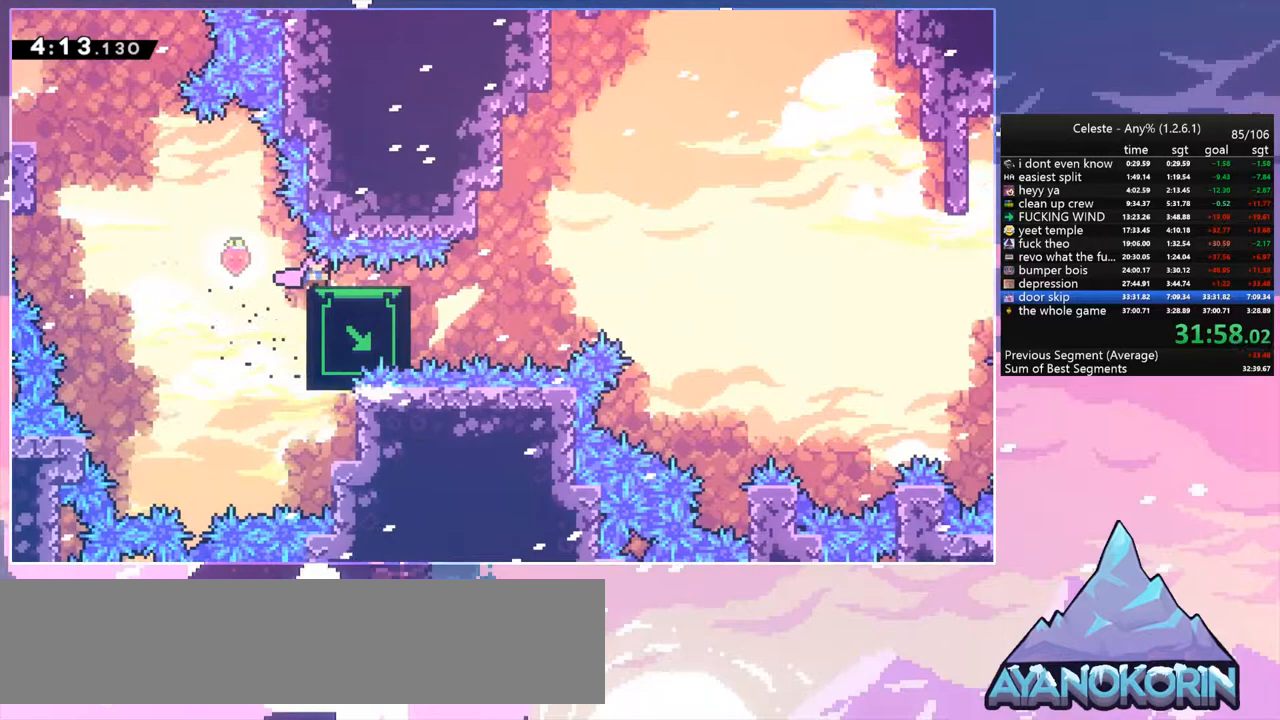
{"keys": ["dash", "down", "right"], "events": [[367, "dash", "down"]]}
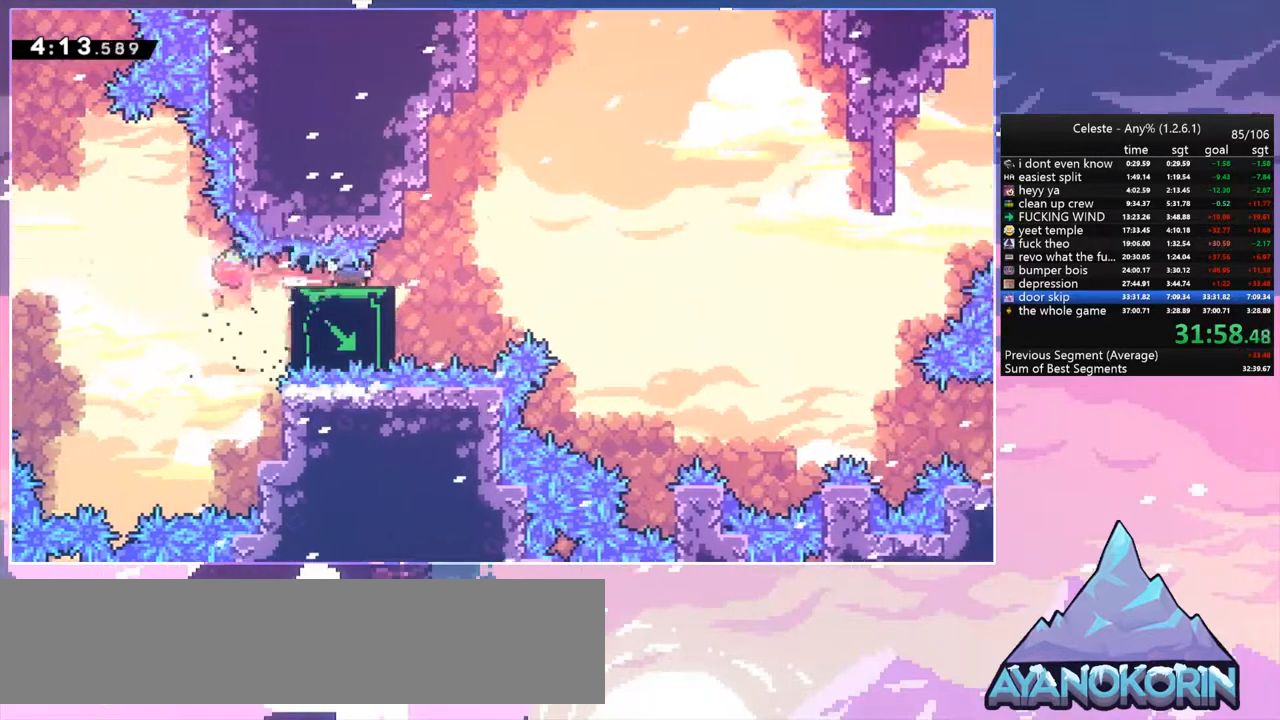
{"keys": ["jump", "right", "up"], "events": [[100, "down", "up"], [100, "jump", "down"], [200, "dash", "up"], [433, "up", "down"]]}
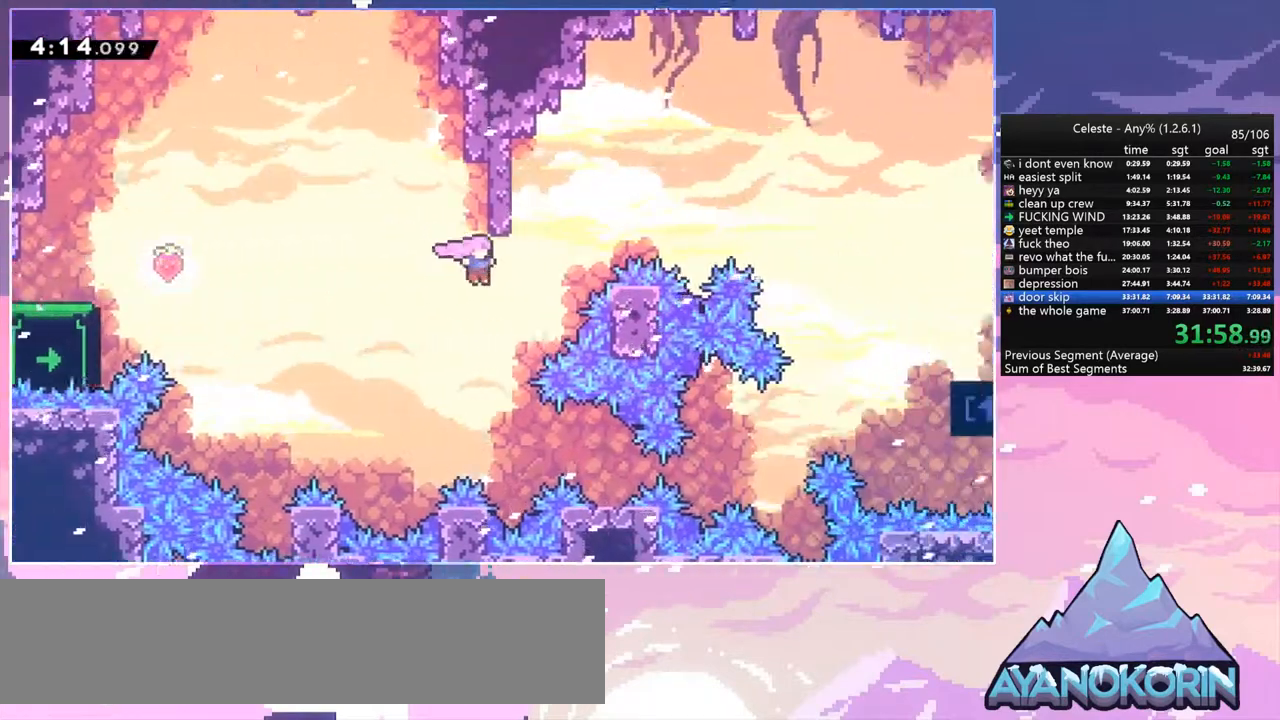
{"keys": ["right"], "events": [[67, "dash", "down"], [133, "jump", "up"], [267, "dash", "up"], [300, "up", "up"]]}
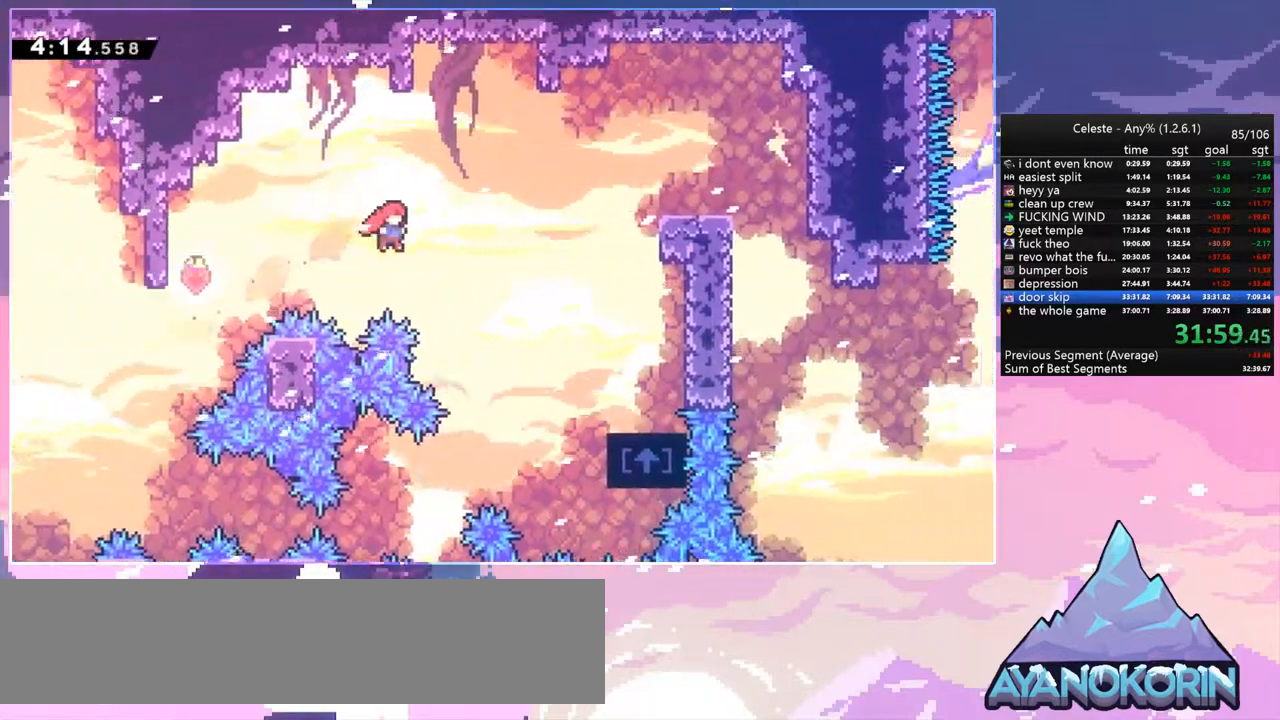
{"keys": ["grab", "right", "up"], "events": [[100, "up", "down"], [133, "dash", "down"], [267, "grab", "down"], [367, "dash", "up"]]}
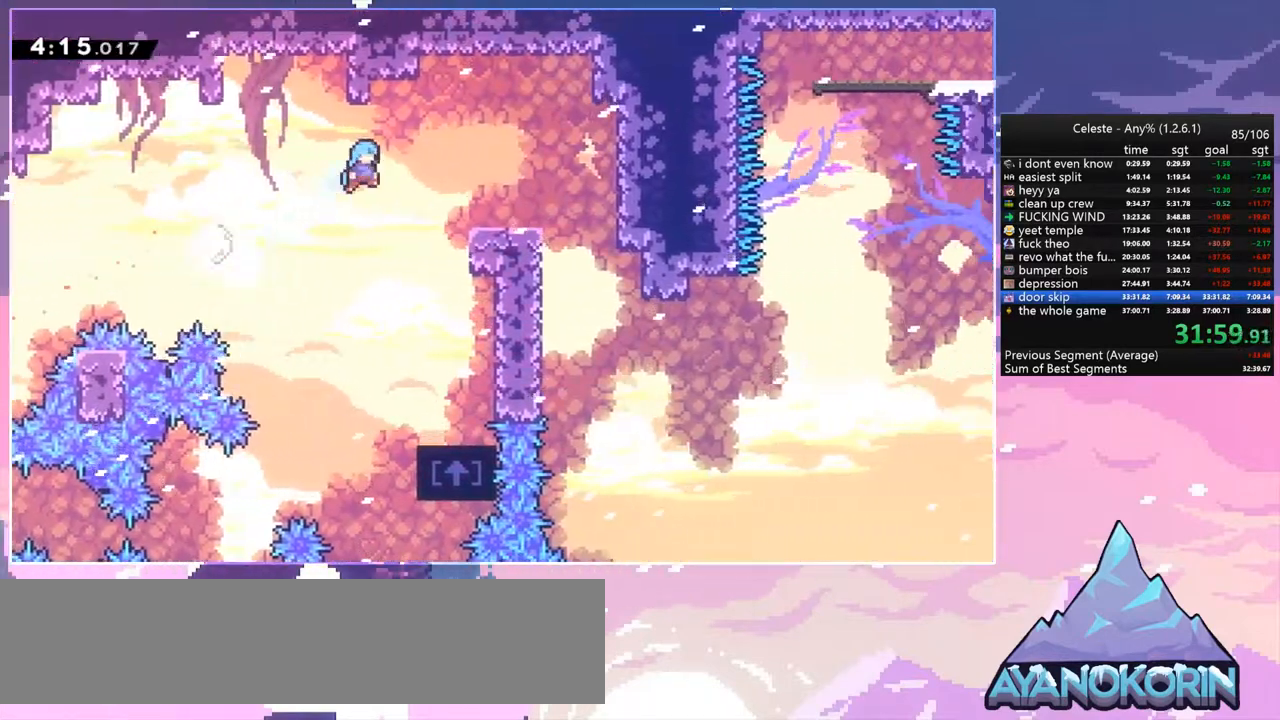
{"keys": ["right", "up"], "events": [[333, "jump", "down"], [467, "grab", "up"], [467, "jump", "up"]]}
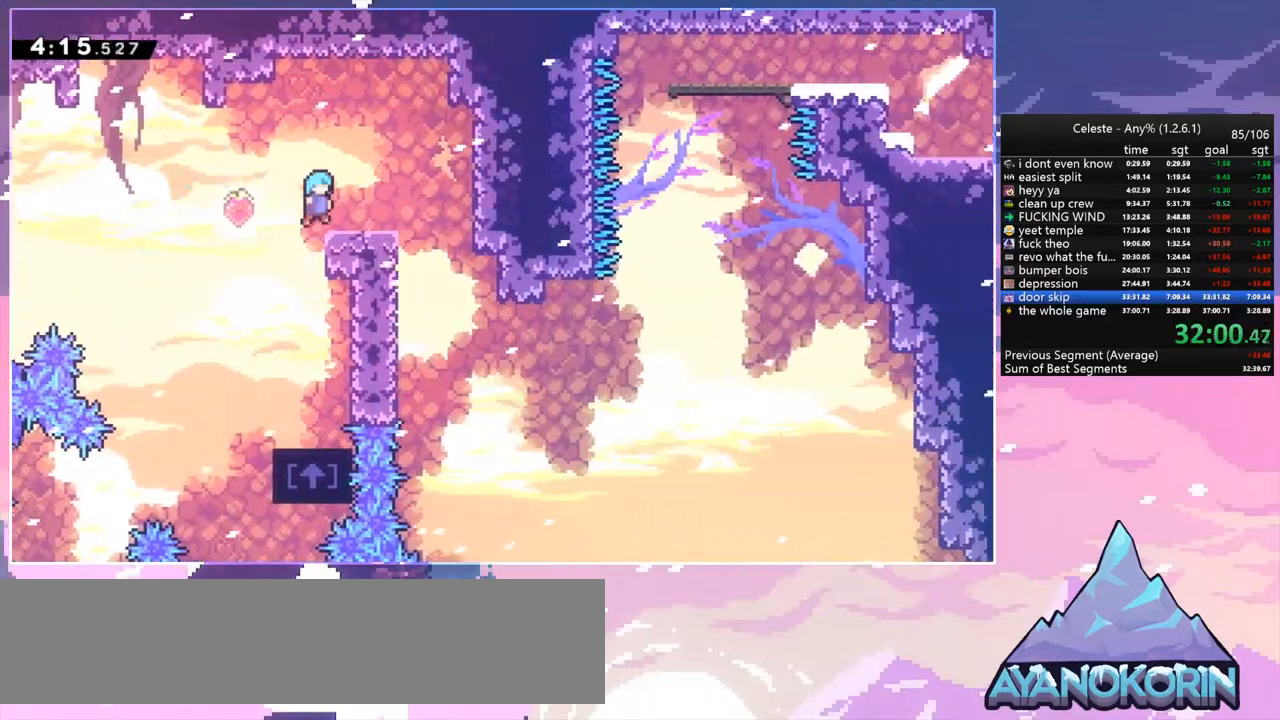
{"keys": ["right"], "events": [[133, "up", "up"]]}
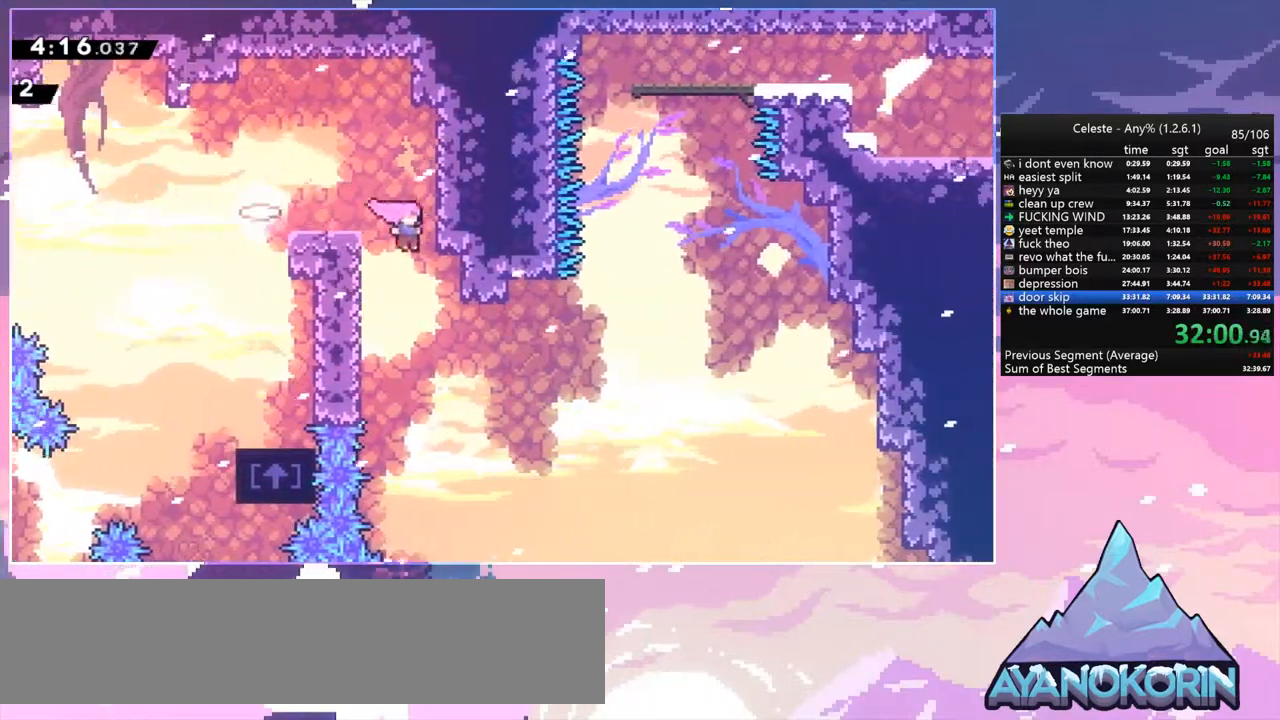
{"keys": ["dash", "up"], "events": [[467, "up", "down"], [500, "dash", "down"], [500, "right", "up"]]}
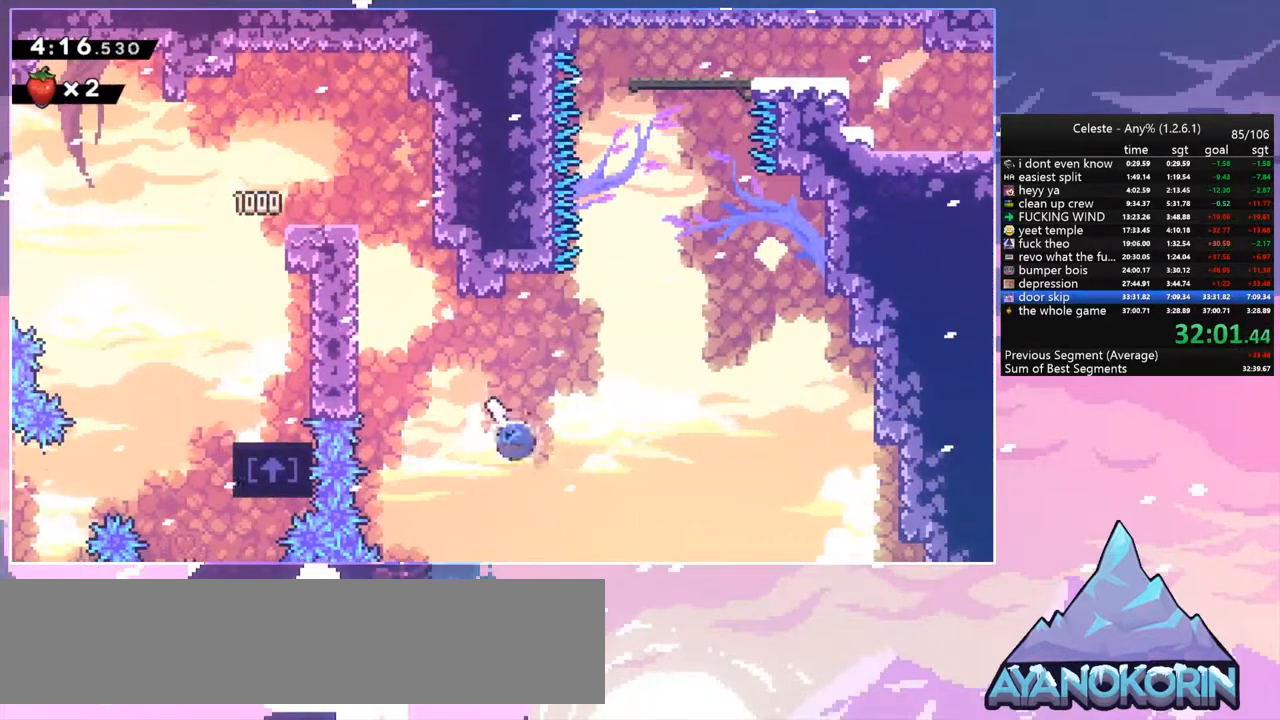
{"keys": ["jump", "right", "up"], "events": [[233, "jump", "down"], [233, "right", "down"], [300, "dash", "up"], [333, "up", "up"], [467, "up", "down"]]}
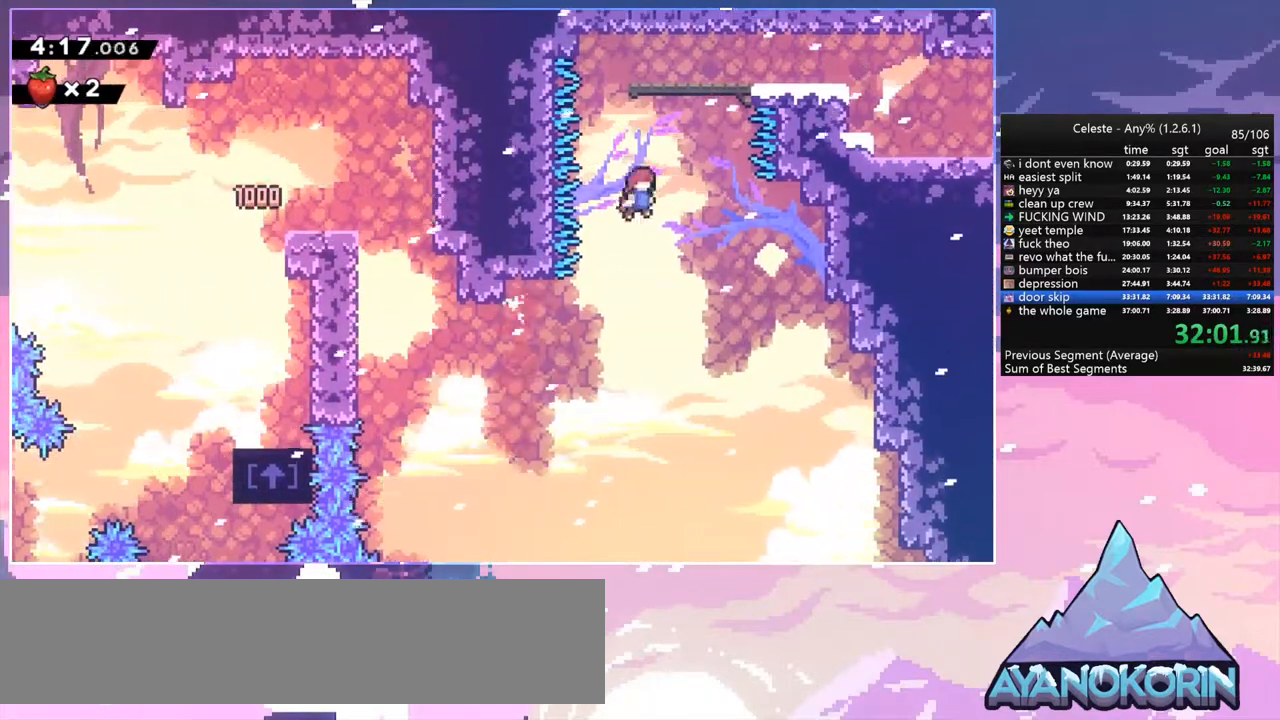
{"keys": ["dash", "down", "right"], "events": [[33, "right", "up"], [67, "dash", "down"], [133, "jump", "up"], [267, "dash", "up"], [267, "up", "up"], [300, "down", "down"], [300, "right", "down"], [500, "dash", "down"]]}
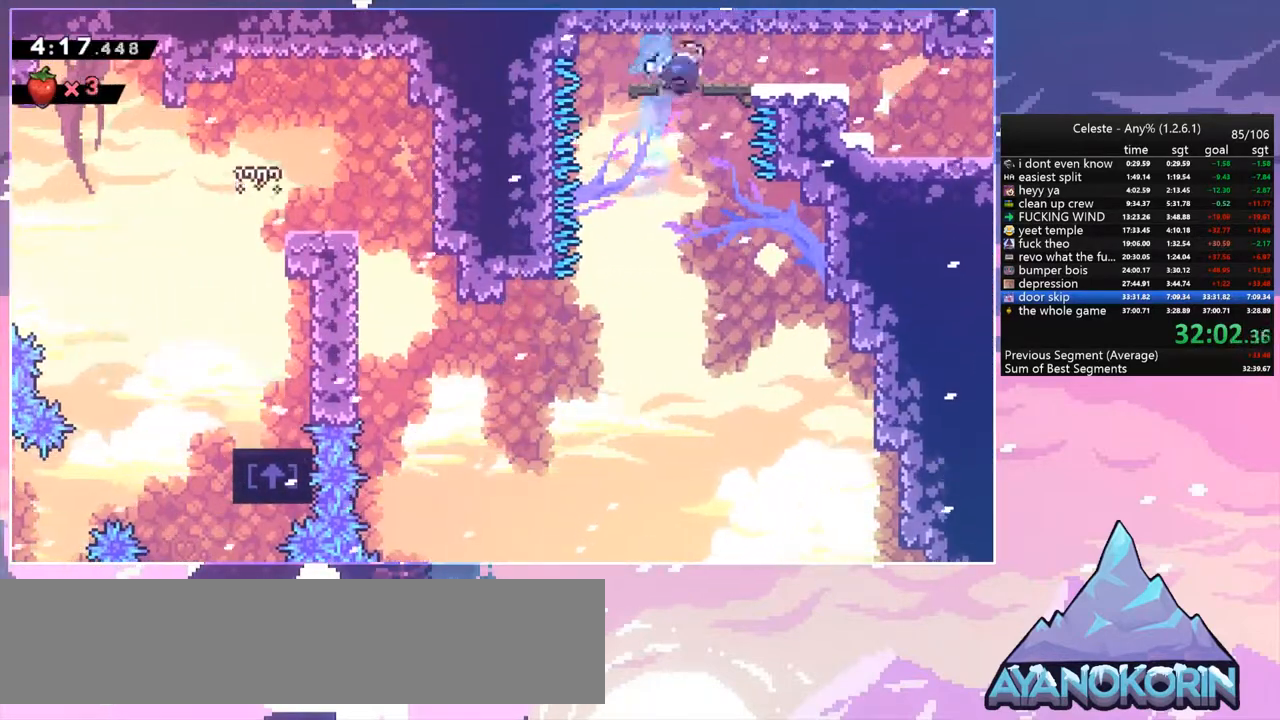
{"keys": ["right"], "events": [[167, "jump", "down"], [233, "dash", "up"], [267, "dash", "down"], [267, "jump", "up"], [400, "dash", "up"], [467, "down", "up"]]}
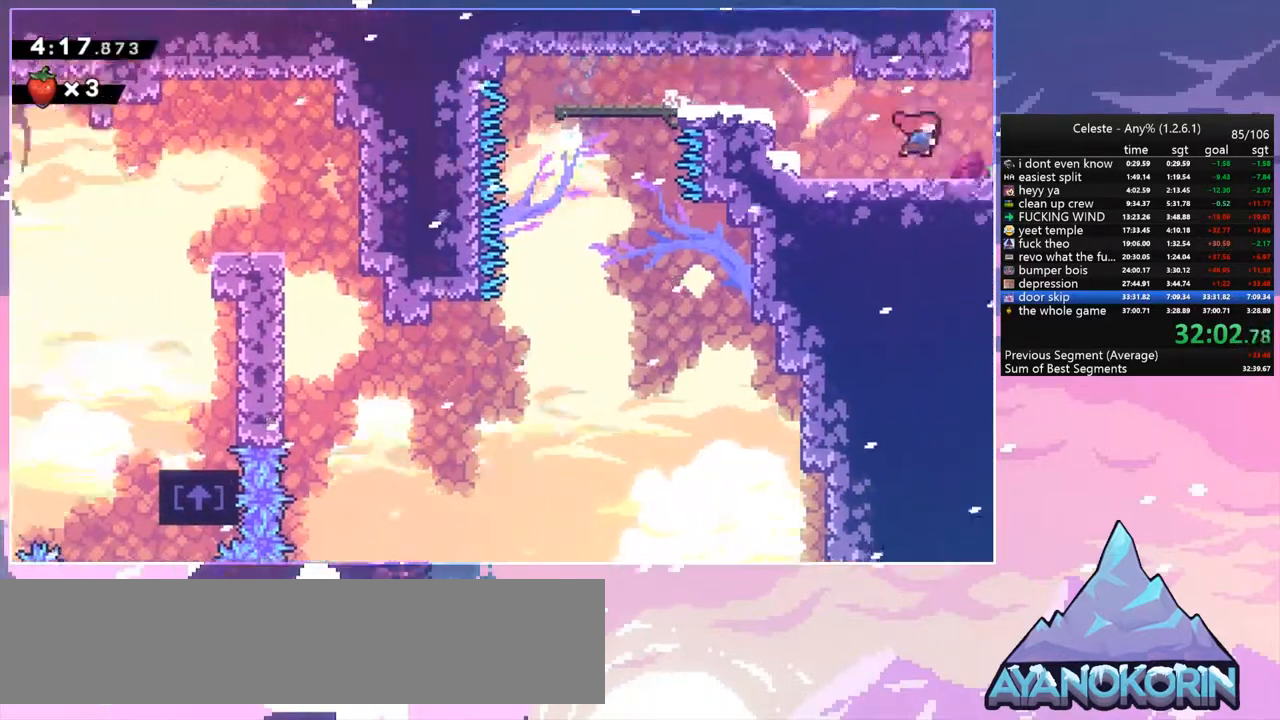
{"keys": ["right"], "events": []}
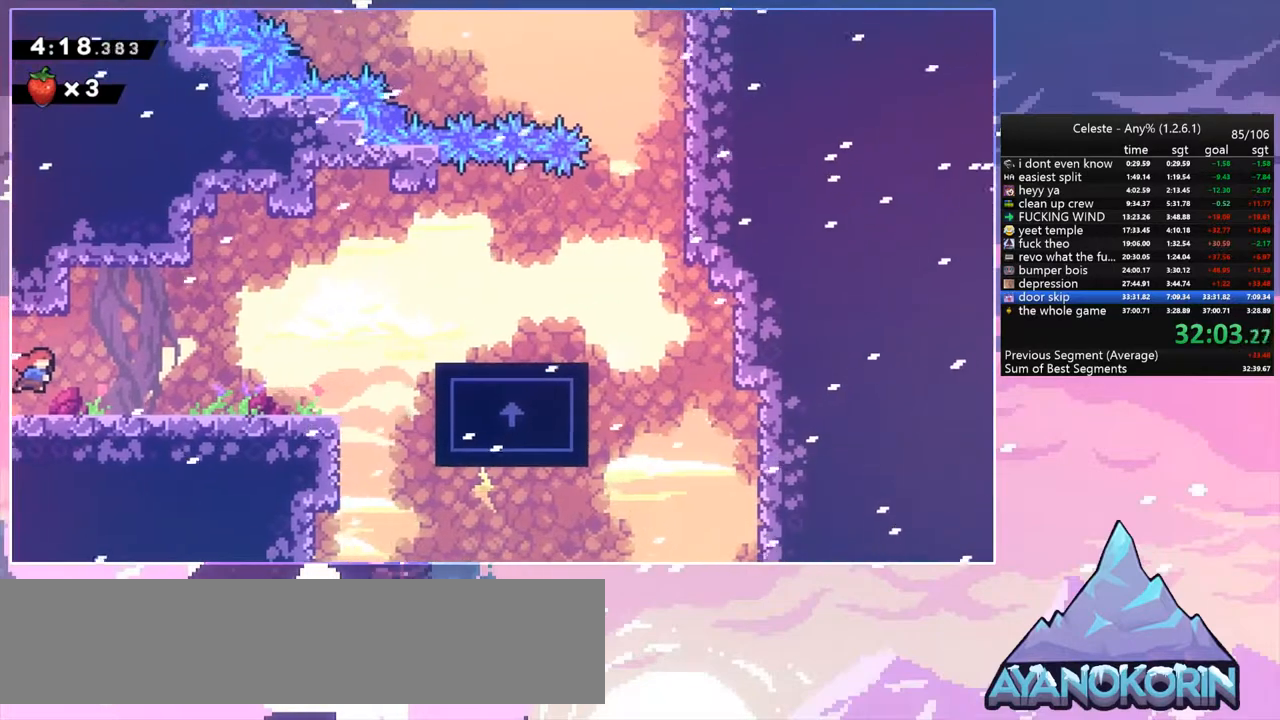
{"keys": ["jump", "right"], "events": [[167, "jump", "down"]]}
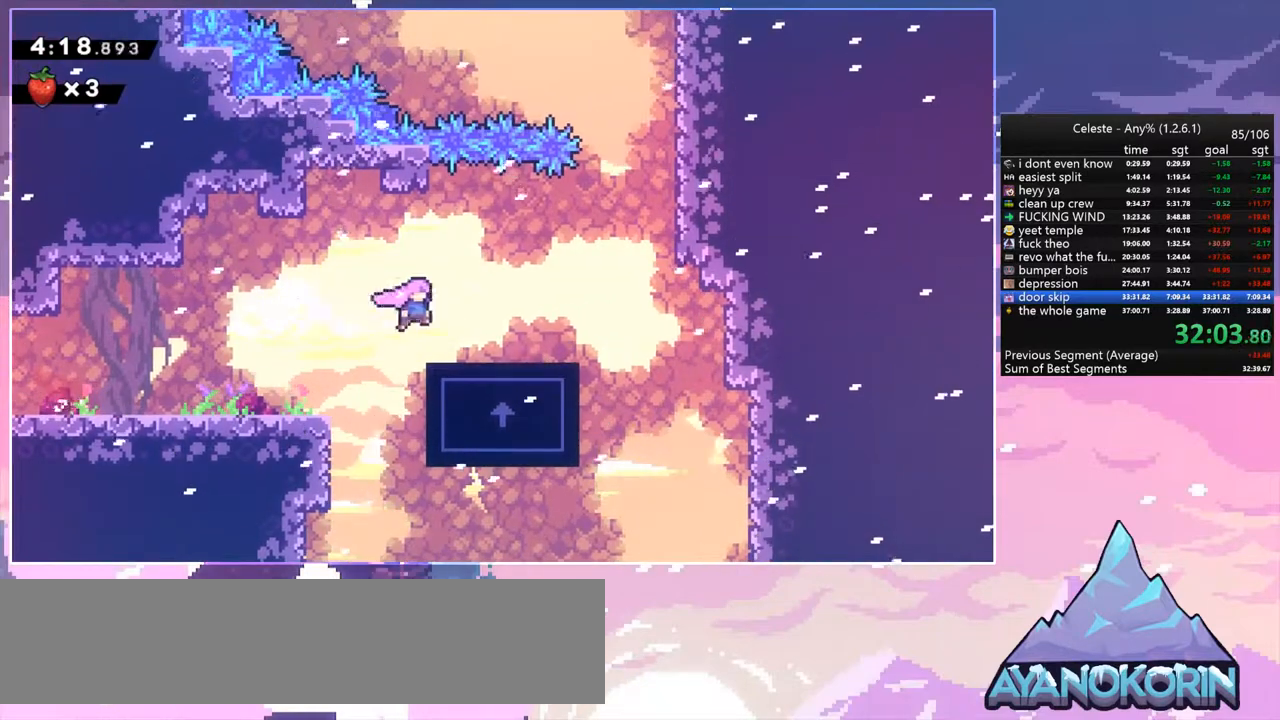
{"keys": ["dash", "right", "up"], "events": [[33, "down", "down"], [100, "right", "up"], [133, "dash", "down"], [133, "jump", "up"], [233, "down", "up"], [267, "right", "down"], [333, "dash", "up"], [333, "jump", "down"], [367, "up", "down"], [467, "dash", "down"], [500, "jump", "up"]]}
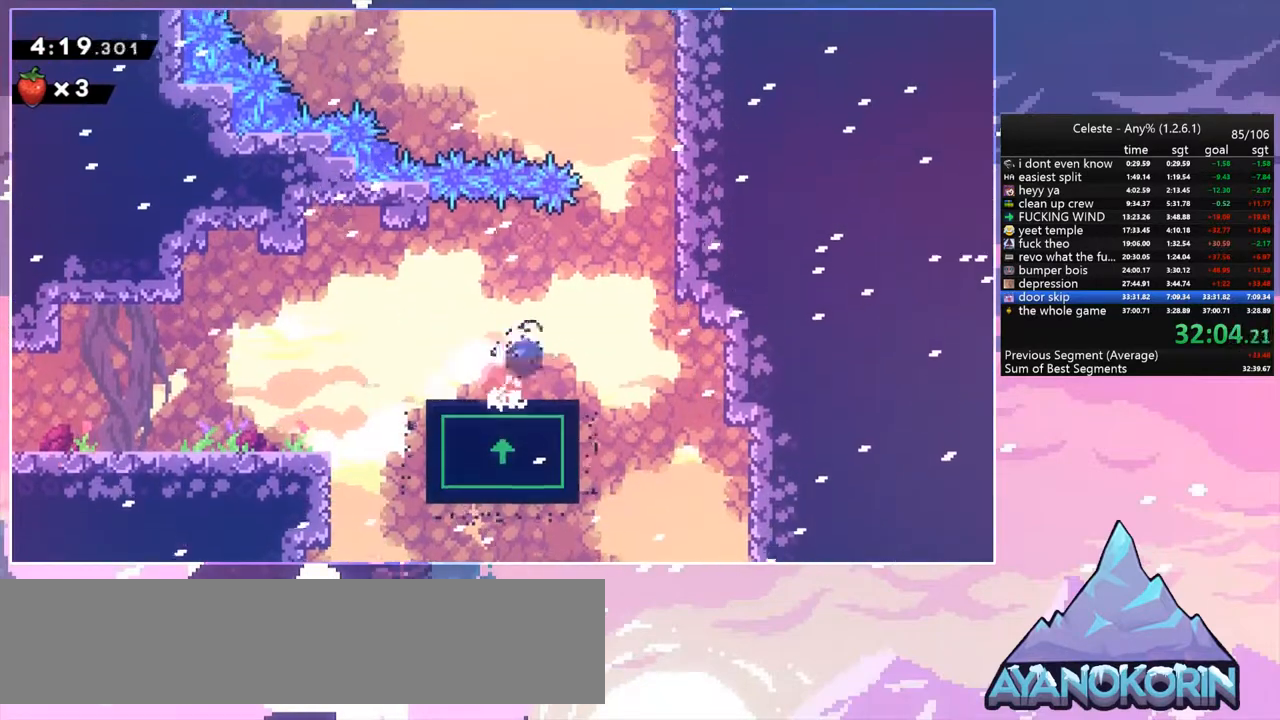
{"keys": ["grab", "jump", "right", "up"], "events": [[100, "grab", "down"], [200, "dash", "up"], [333, "jump", "down"]]}
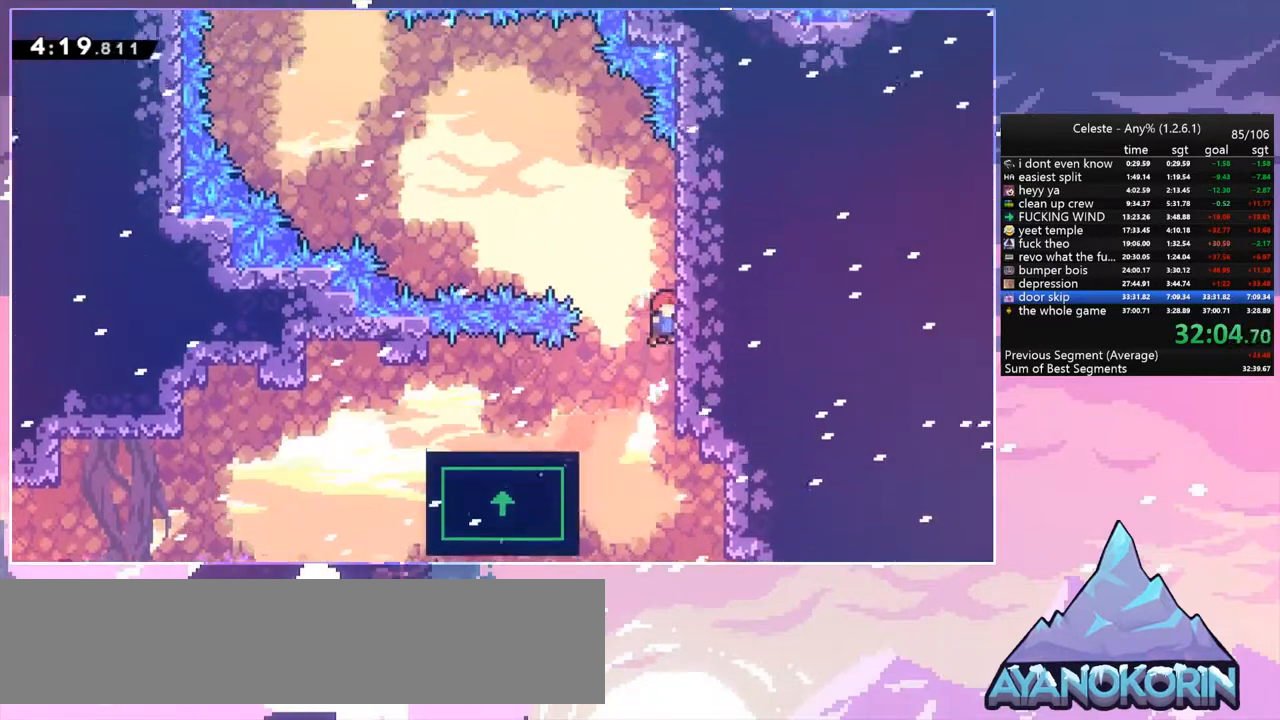
{"keys": ["jump", "left"], "events": [[33, "jump", "up"], [133, "jump", "down"], [267, "grab", "up"], [300, "jump", "up"], [300, "up", "up"], [400, "jump", "down"], [400, "left", "down"], [400, "right", "up"]]}
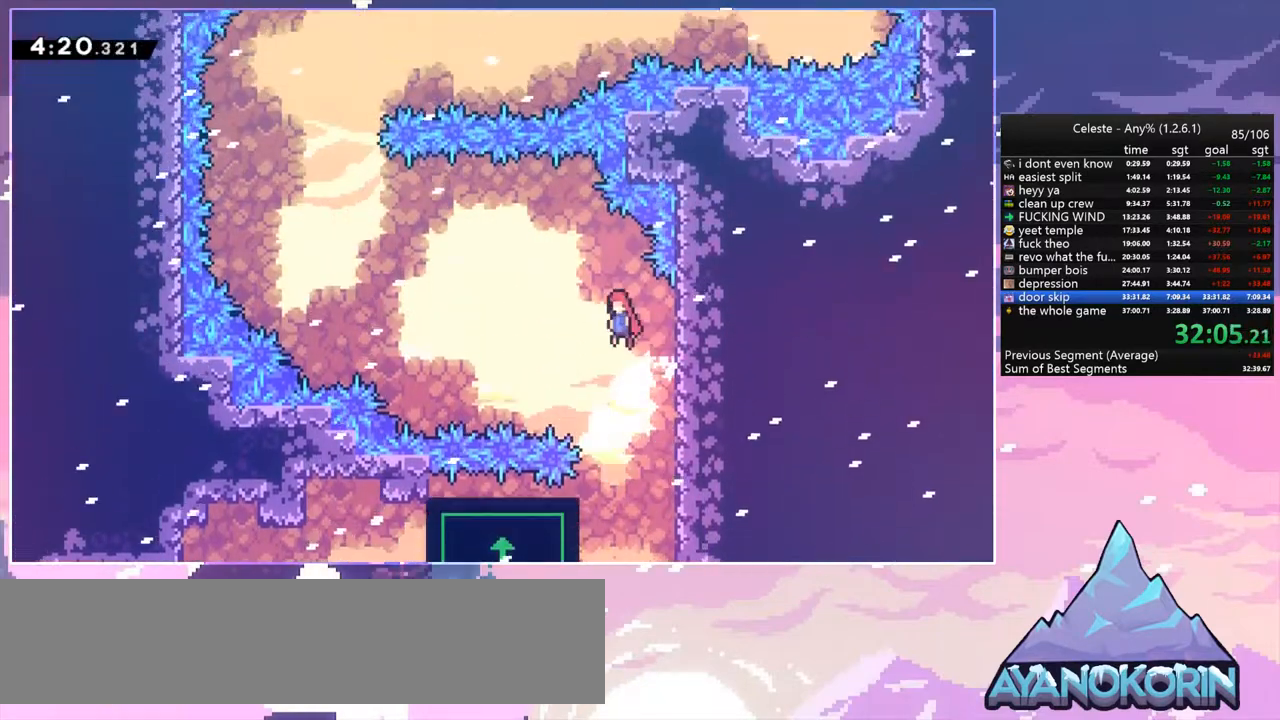
{"keys": ["left"], "events": [[267, "jump", "up"]]}
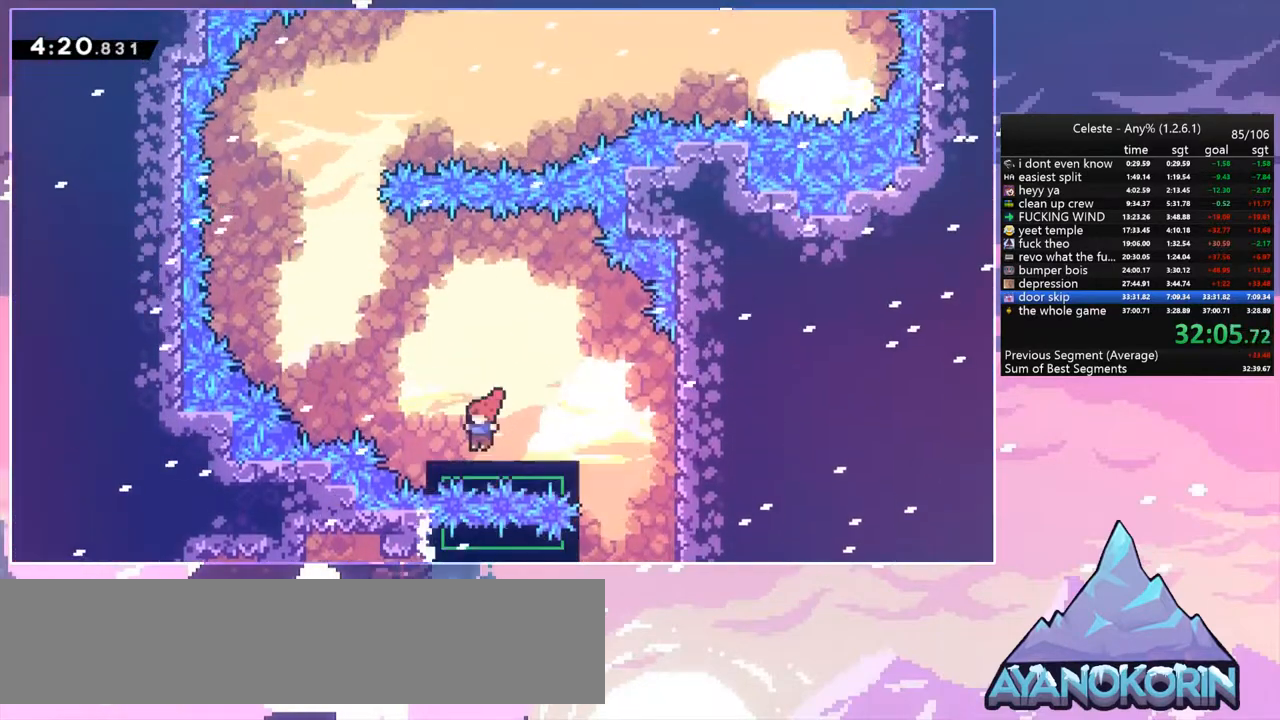
{"keys": ["jump", "left"], "events": [[100, "jump", "down"]]}
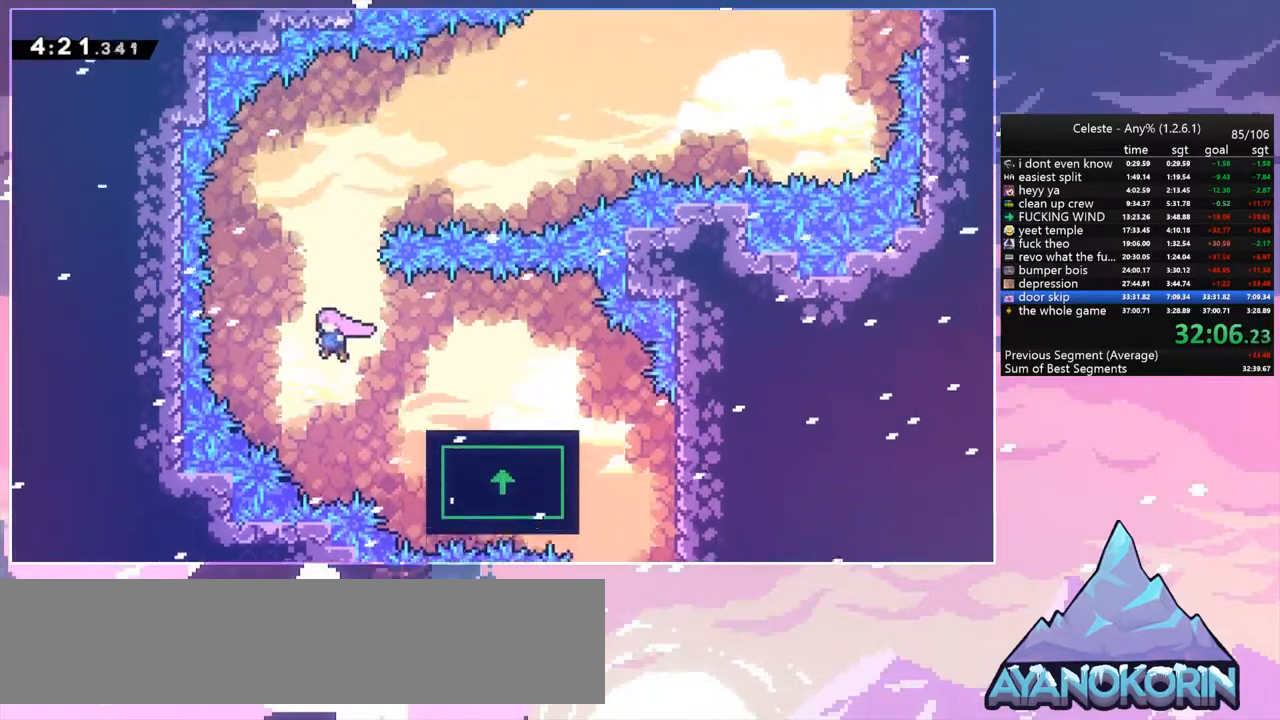
{"keys": ["up"], "events": [[67, "up", "down"], [133, "left", "up"], [167, "dash", "down"], [200, "jump", "up"], [367, "dash", "up"]]}
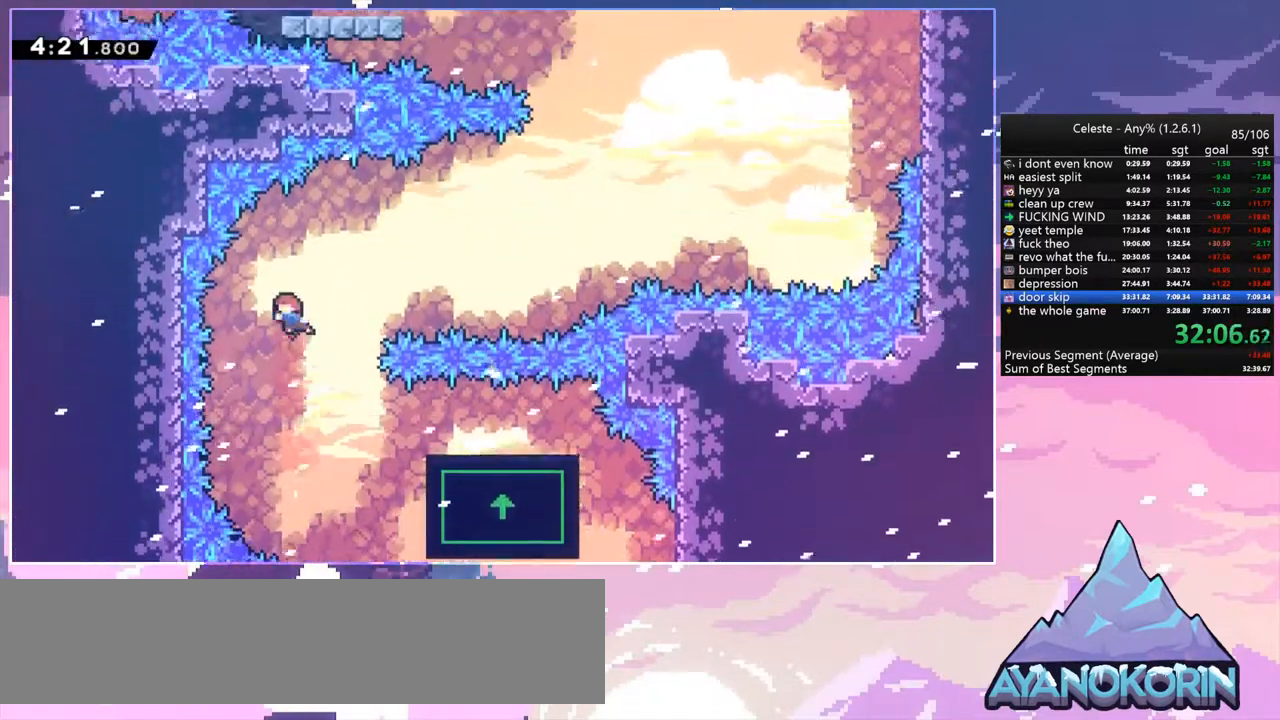
{"keys": ["right"], "events": [[133, "right", "down"], [233, "dash", "down"], [367, "dash", "up"], [467, "up", "up"]]}
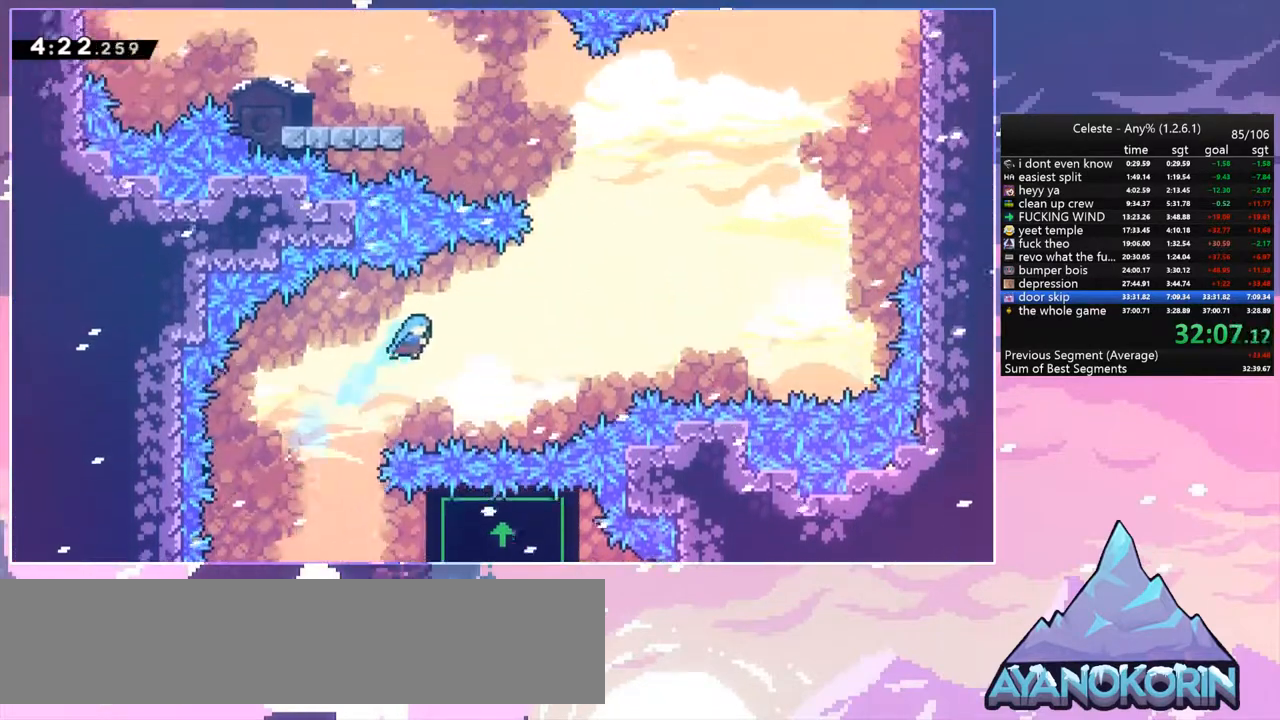
{"keys": [], "events": [[433, "right", "up"]]}
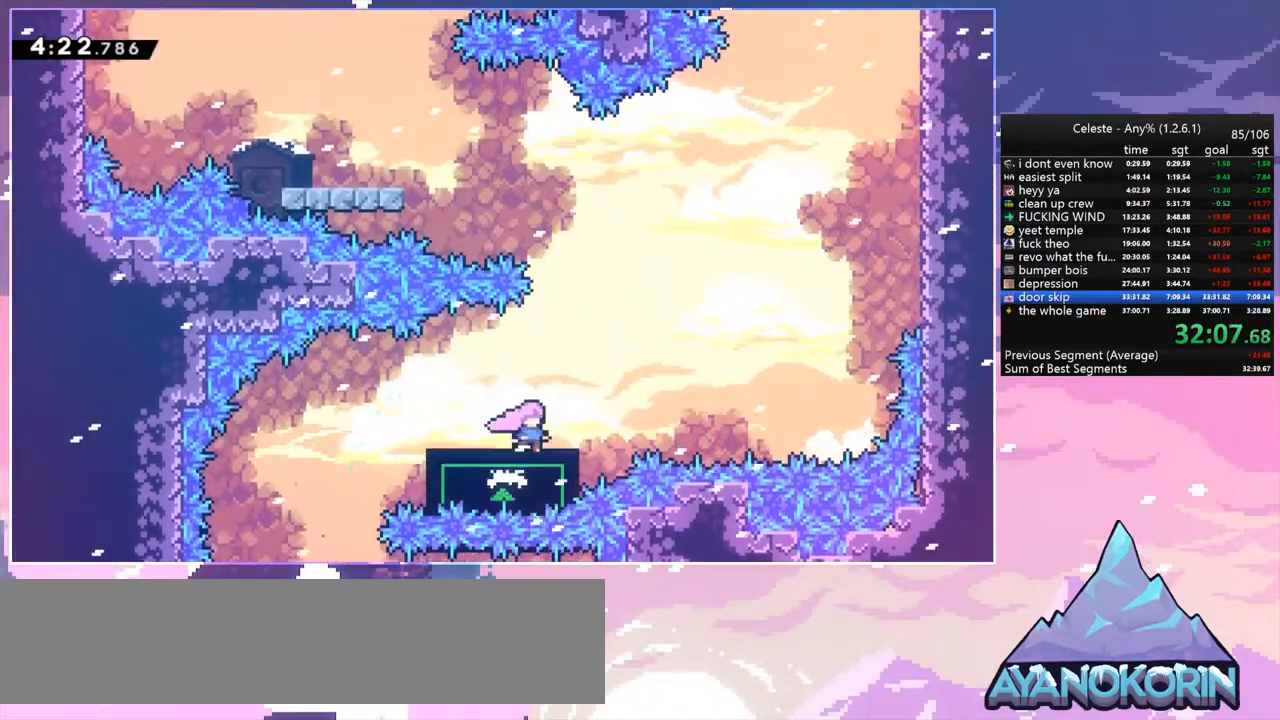
{"keys": [], "events": [[200, "right", "down"], [300, "right", "up"]]}
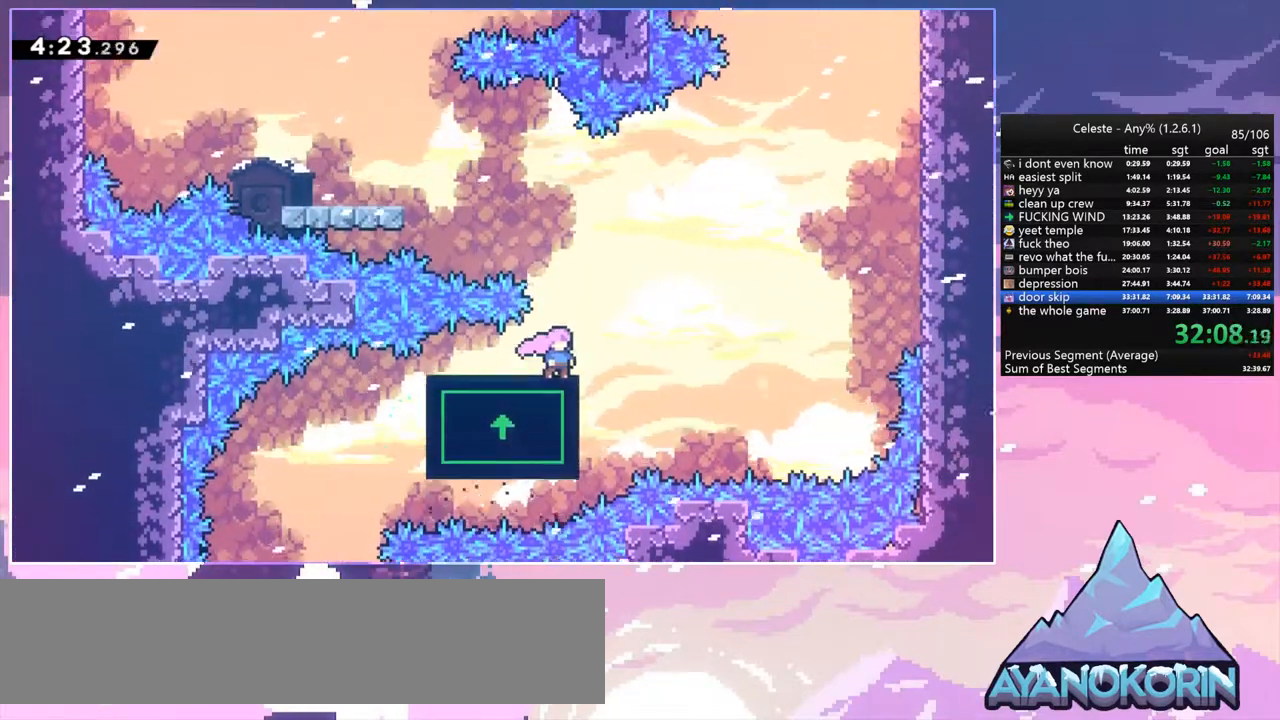
{"keys": [], "events": []}
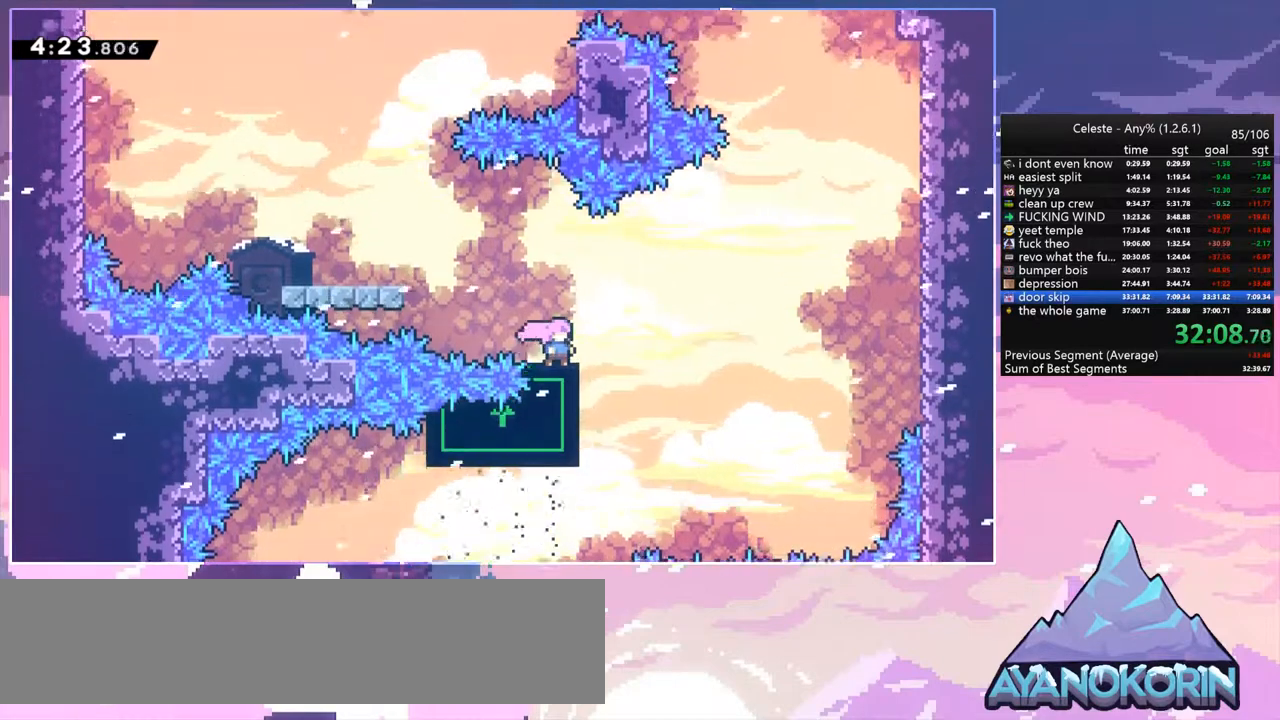
{"keys": ["jump", "left"], "events": [[67, "left", "down"], [400, "jump", "down"]]}
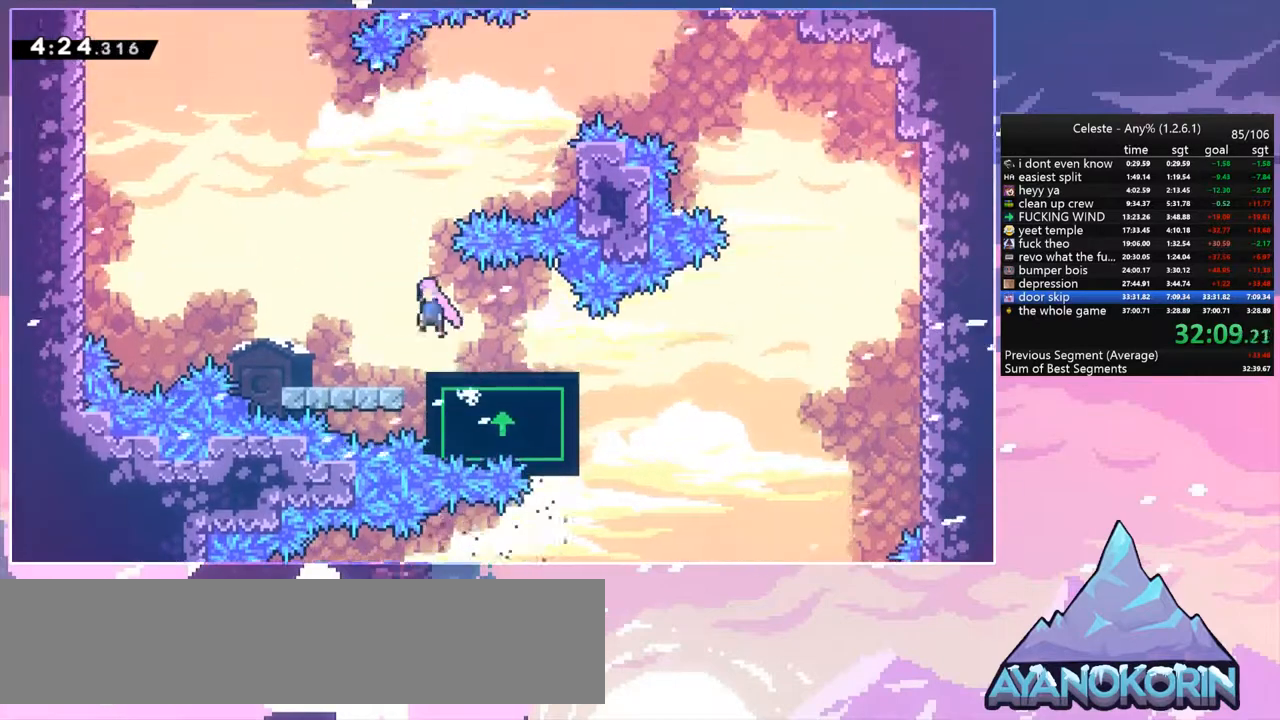
{"keys": ["dash", "right", "up"], "events": [[267, "left", "up"], [367, "right", "down"], [367, "up", "down"], [400, "dash", "down"], [433, "jump", "up"]]}